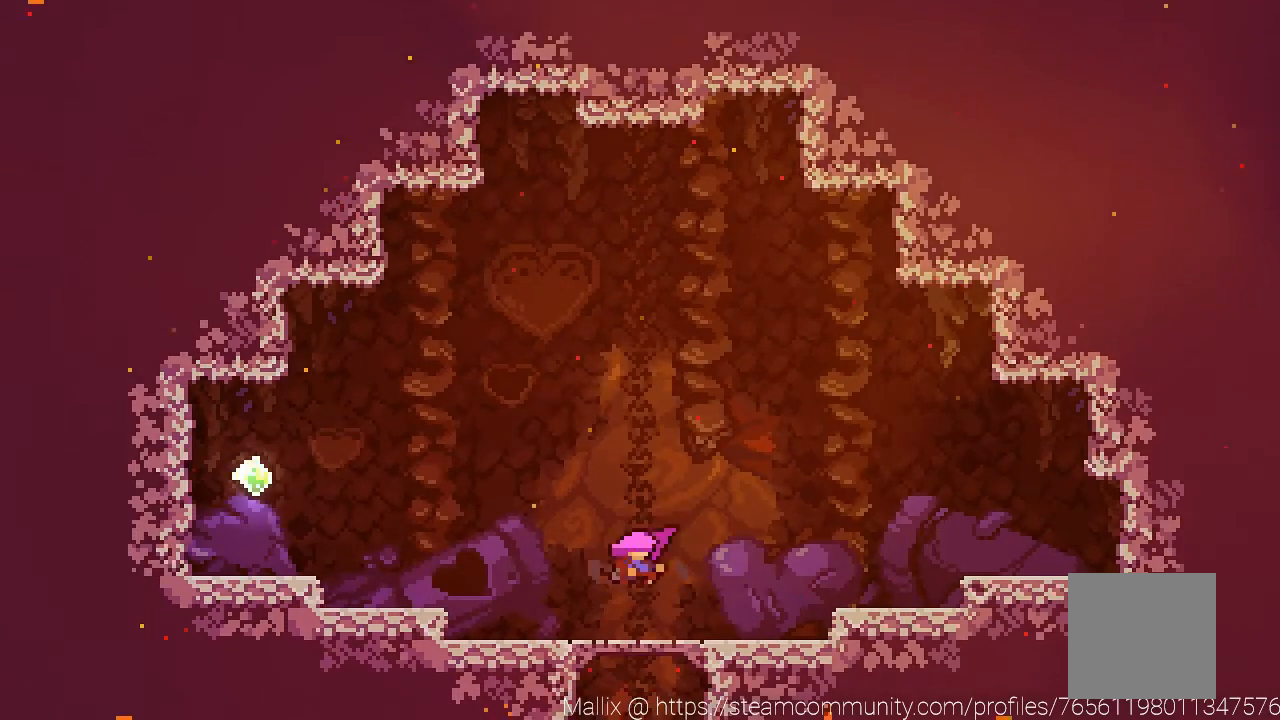
Gameplay with a controller (Xbox layout); each line is a JSON object with the inputs held at the frame after it. "events" lists button and stick changes between this image and that frame as [ms after this image, input, new state], when the widget could be followed in between. Not read: Z right_stick.
{"buttons": [], "left_stick": "right", "events": [[100, "left_stick", "right"]]}
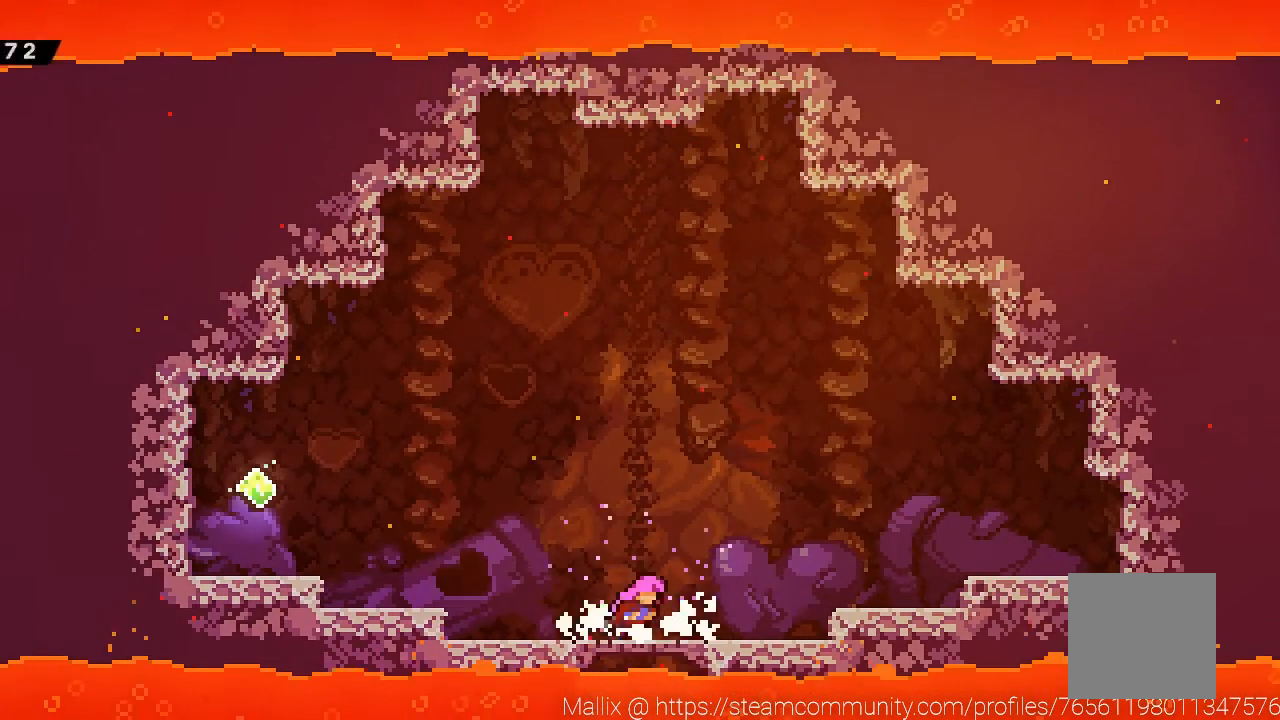
{"buttons": [], "left_stick": "right", "events": [[67, "A", "down"], [267, "A", "up"]]}
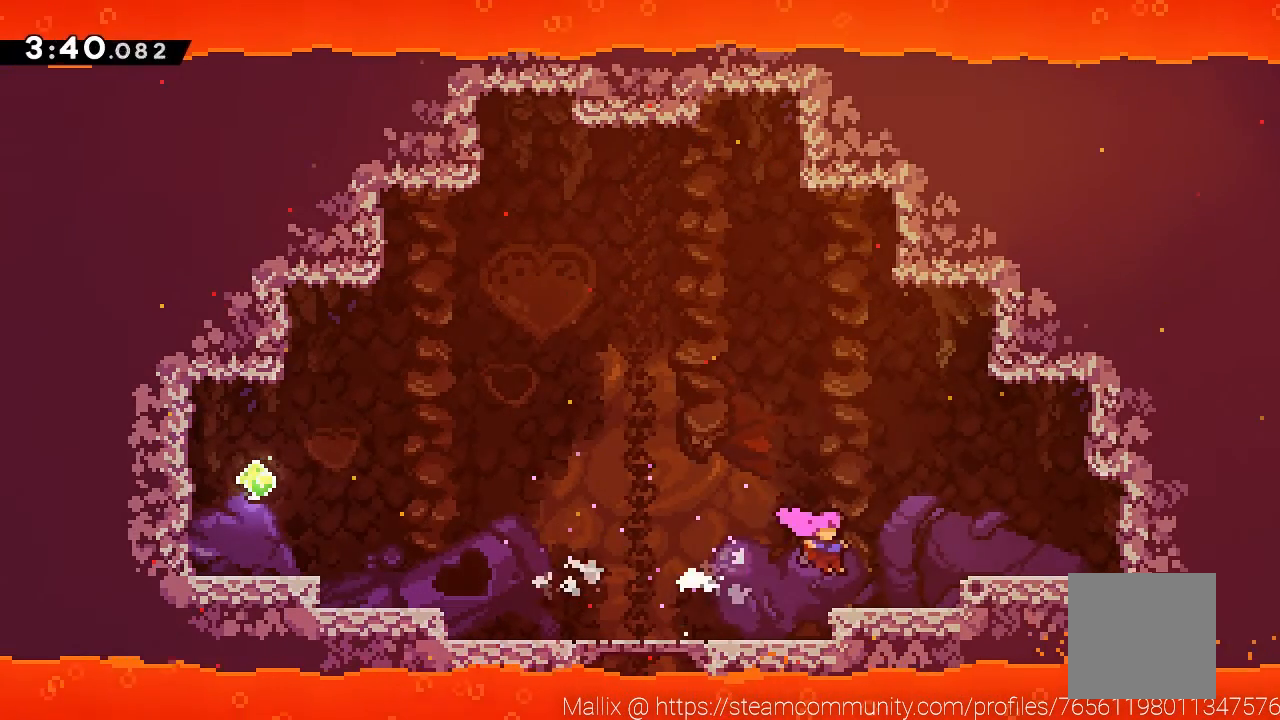
{"buttons": ["X"], "left_stick": "right", "events": [[67, "A", "down"], [167, "A", "up"], [500, "X", "down"]]}
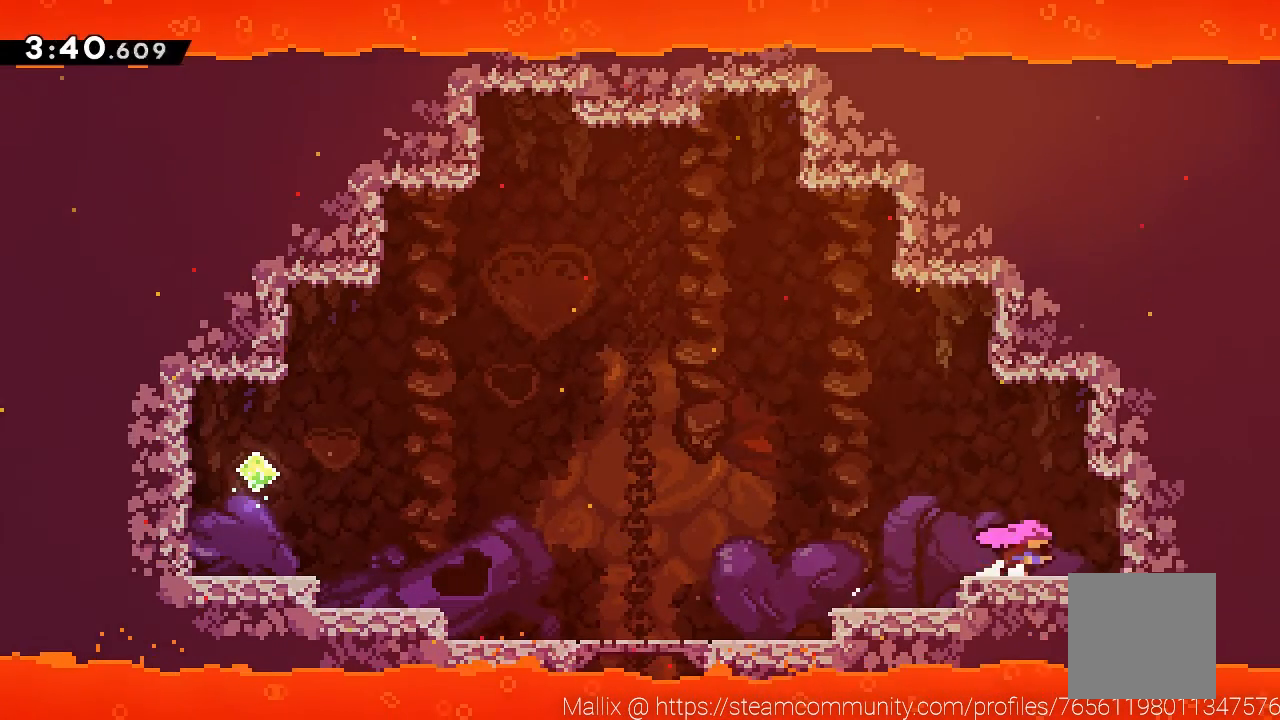
{"buttons": [], "left_stick": "center", "events": [[100, "X", "up"], [100, "left_stick", "center"]]}
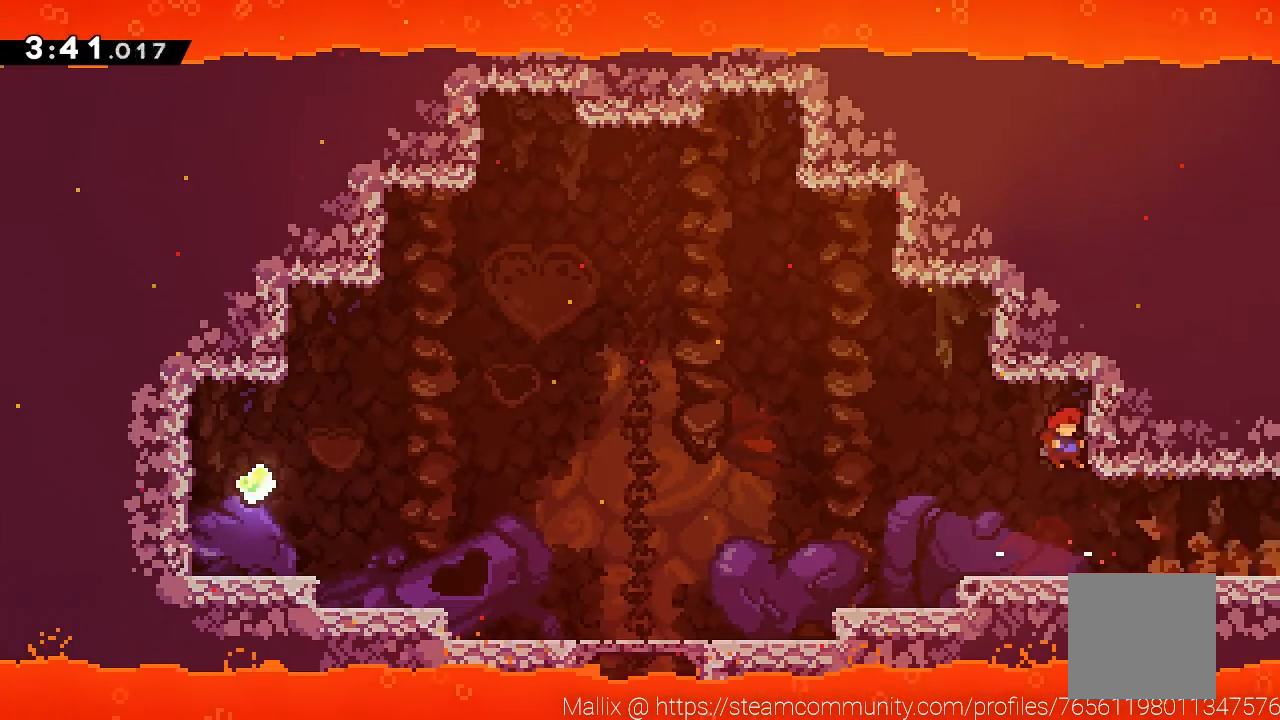
{"buttons": [], "left_stick": "right", "events": [[200, "left_stick", "down-right"], [300, "A", "down"], [300, "X", "down"], [333, "X", "up"], [400, "A", "up"], [400, "left_stick", "right"]]}
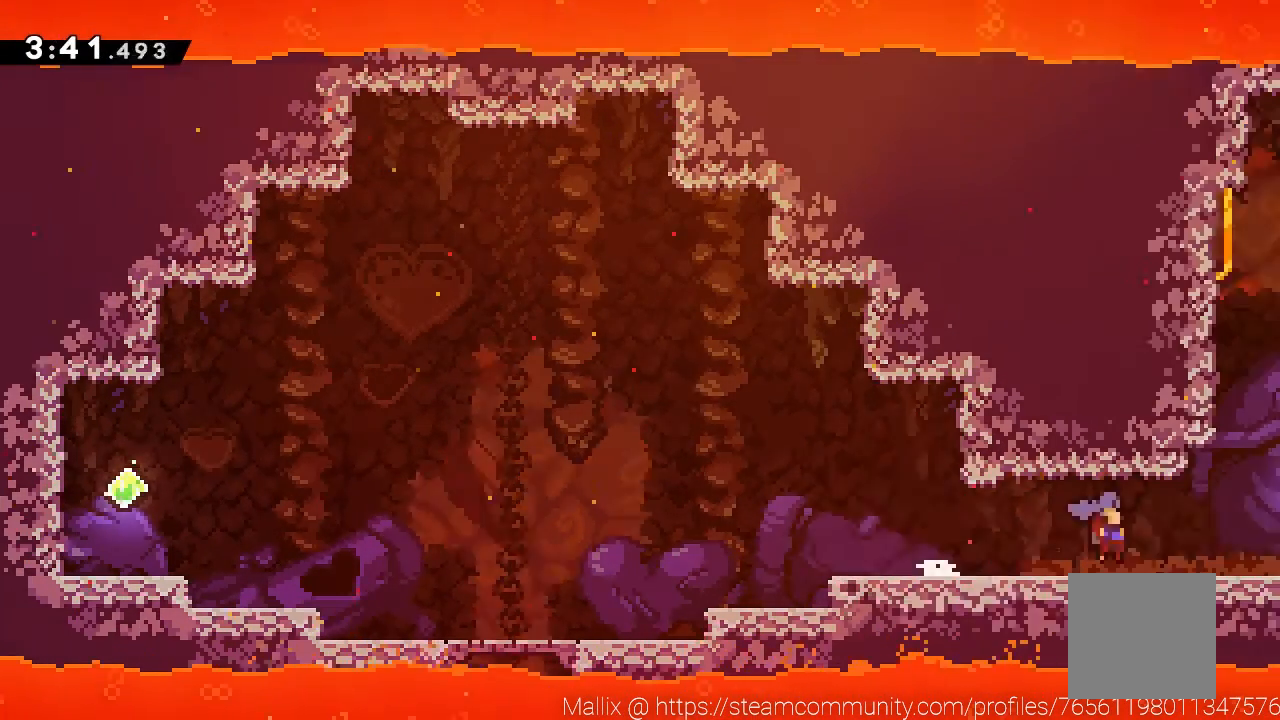
{"buttons": ["A"], "left_stick": "left", "events": [[201, "left_stick", "center"], [301, "A", "down"], [501, "left_stick", "left"]]}
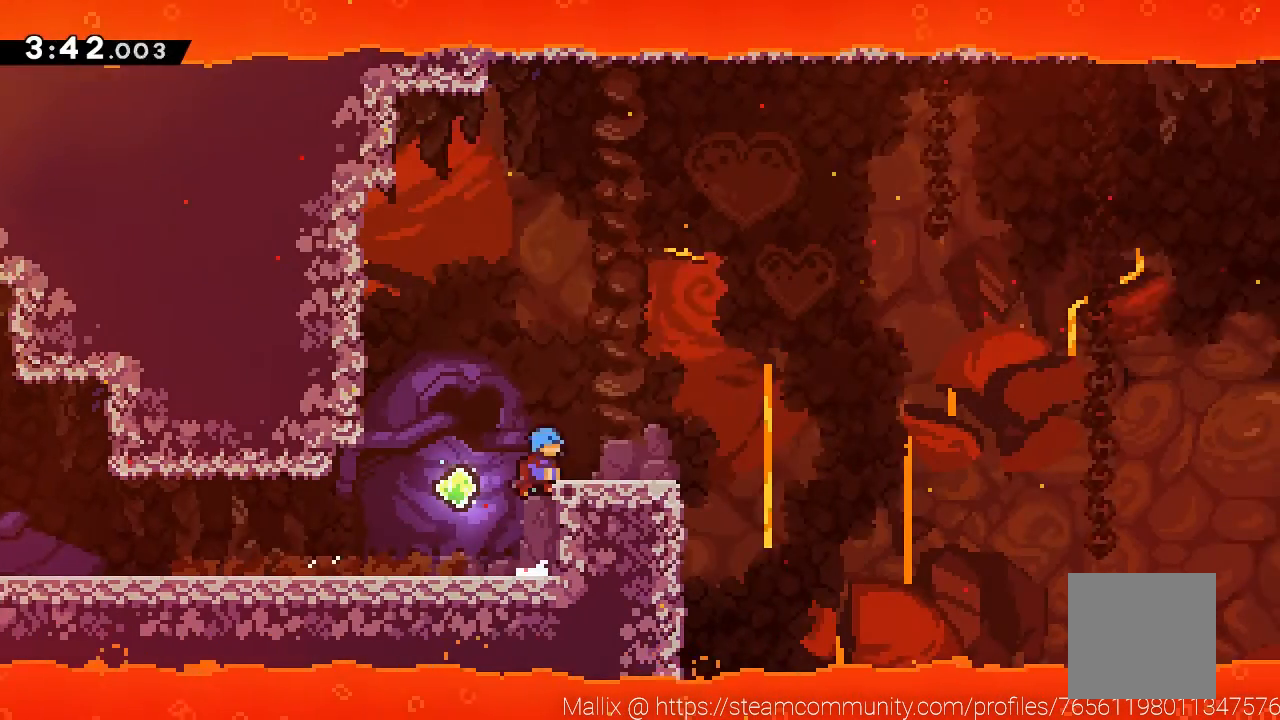
{"buttons": ["A"], "left_stick": "center", "events": [[133, "A", "up"], [167, "left_stick", "center"], [300, "left_stick", "right"], [434, "left_stick", "center"], [500, "A", "down"]]}
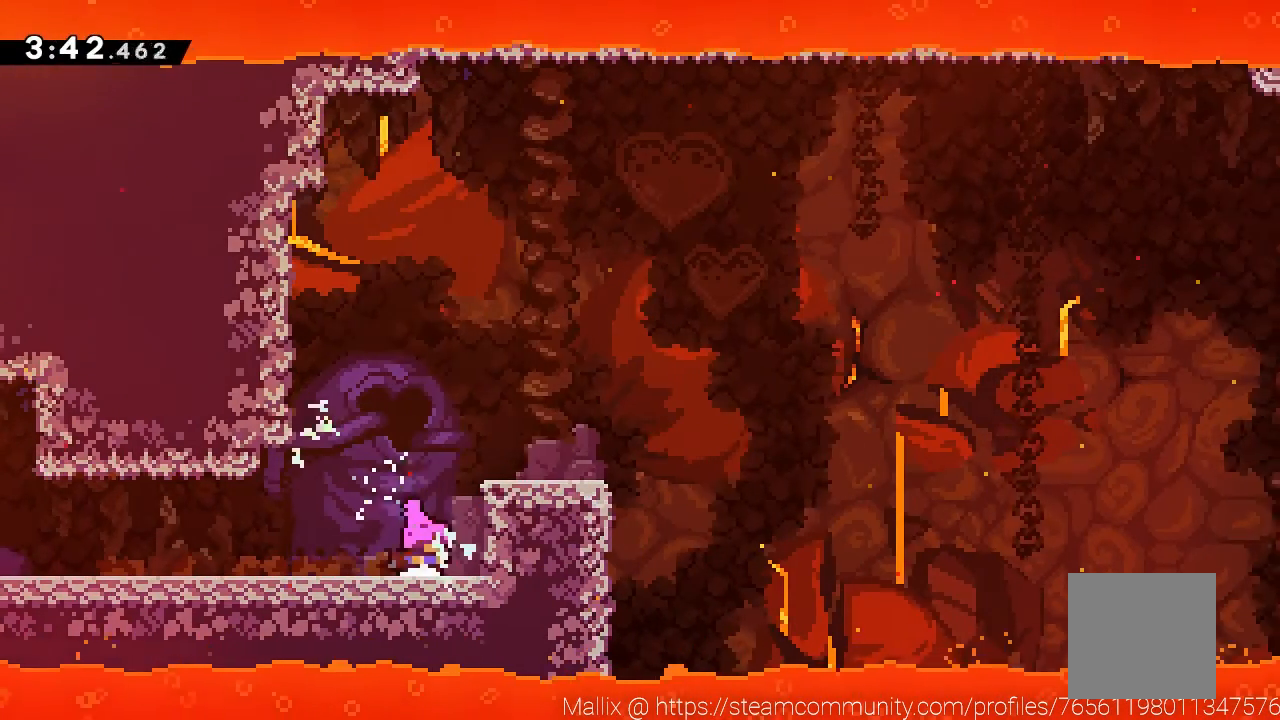
{"buttons": ["X"], "left_stick": "down-right", "events": [[100, "left_stick", "right"], [234, "left_stick", "center"], [267, "A", "up"], [334, "left_stick", "down-right"], [467, "X", "down"]]}
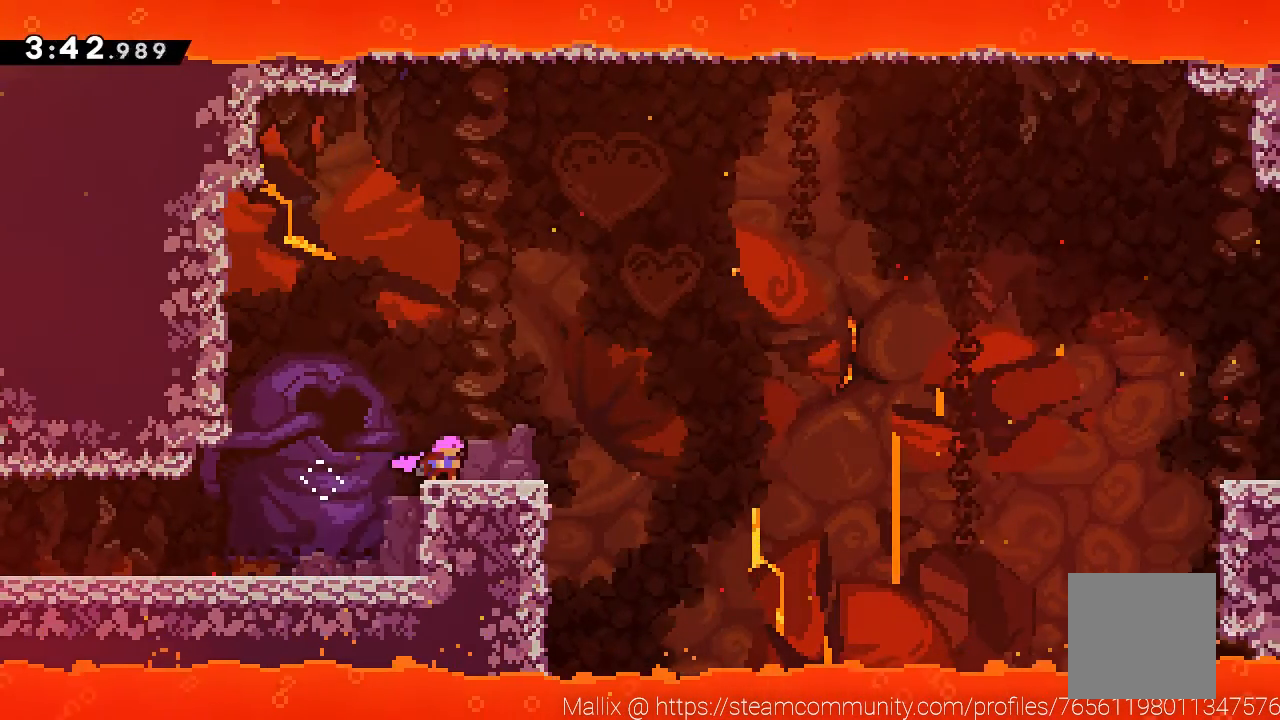
{"buttons": [], "left_stick": "right", "events": [[67, "X", "up"], [67, "left_stick", "right"], [167, "A", "down"], [500, "A", "up"]]}
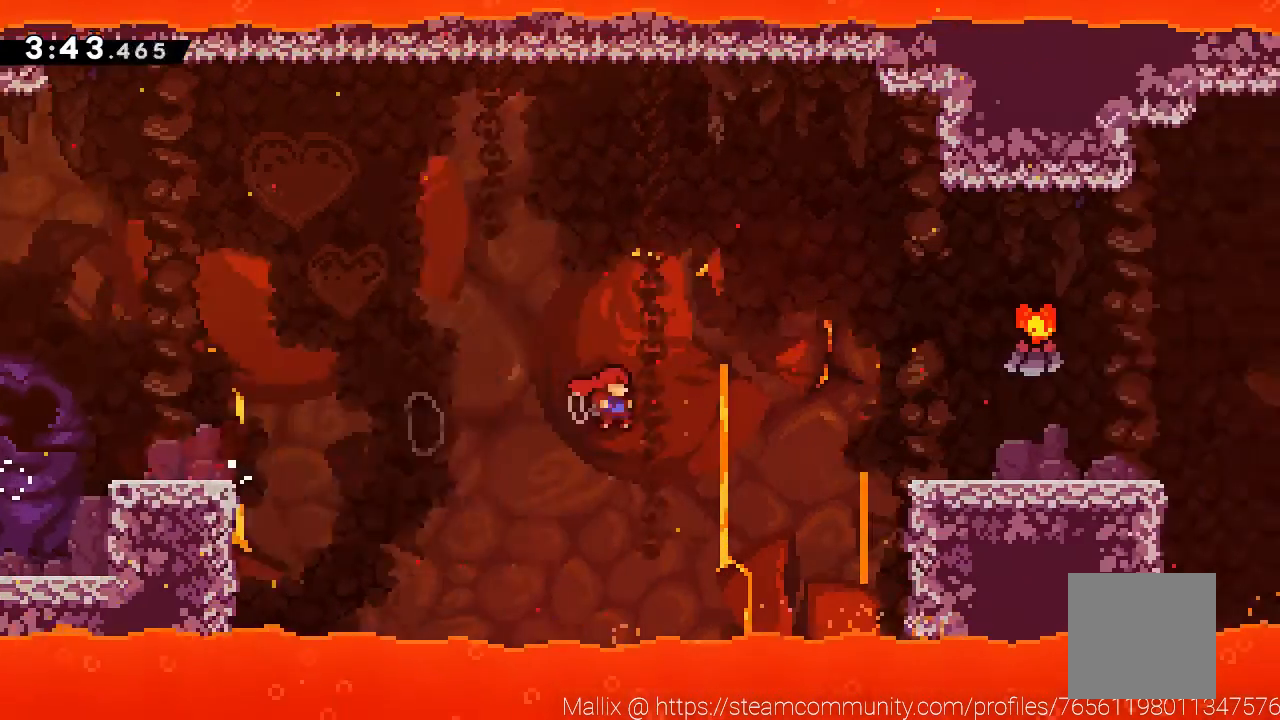
{"buttons": ["A"], "left_stick": "right", "events": [[100, "X", "down"], [301, "X", "up"], [501, "A", "down"]]}
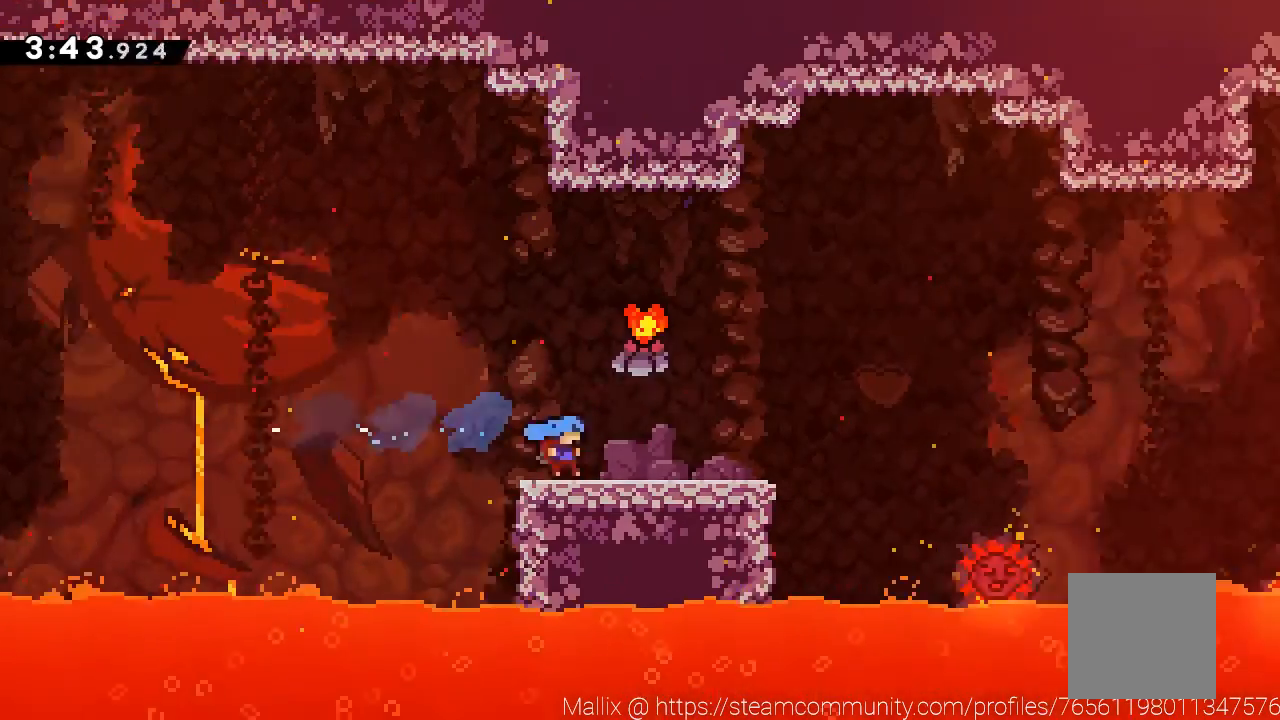
{"buttons": [], "left_stick": "right", "events": [[167, "A", "up"], [267, "left_stick", "center"], [400, "left_stick", "right"]]}
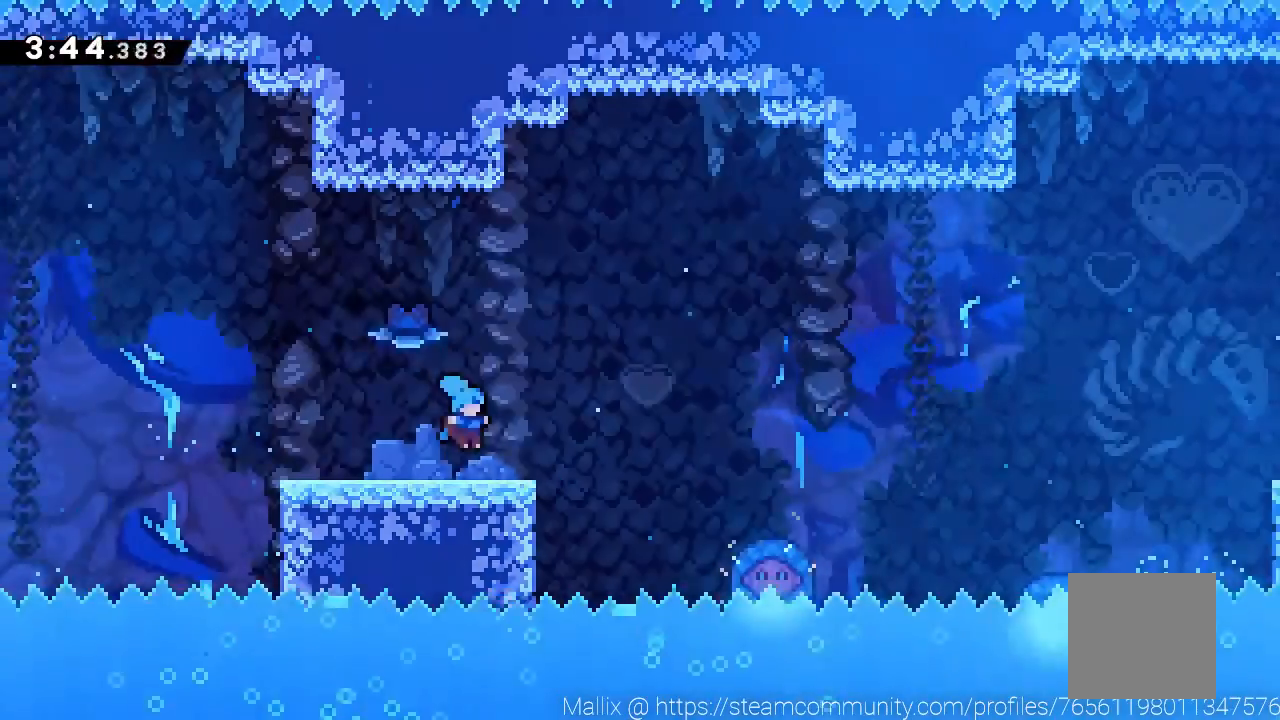
{"buttons": ["A"], "left_stick": "right", "events": [[200, "A", "down"]]}
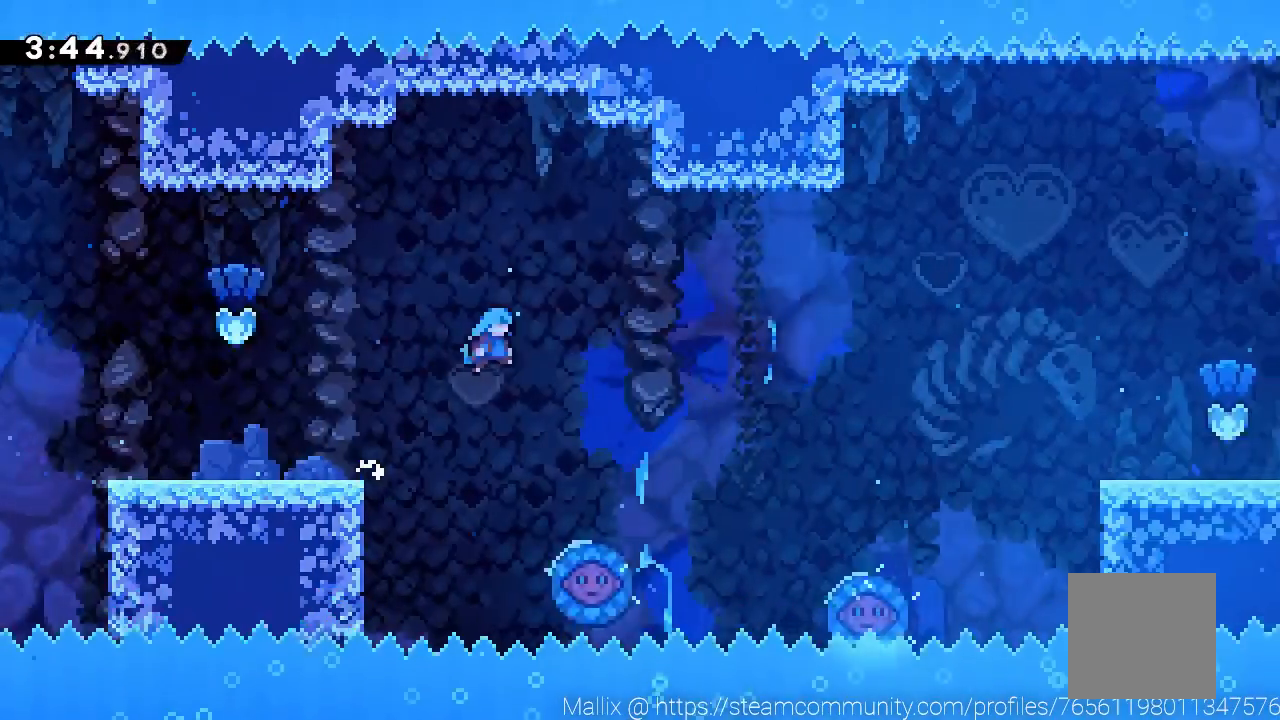
{"buttons": [], "left_stick": "right", "events": [[100, "A", "up"], [200, "left_stick", "center"], [400, "left_stick", "right"]]}
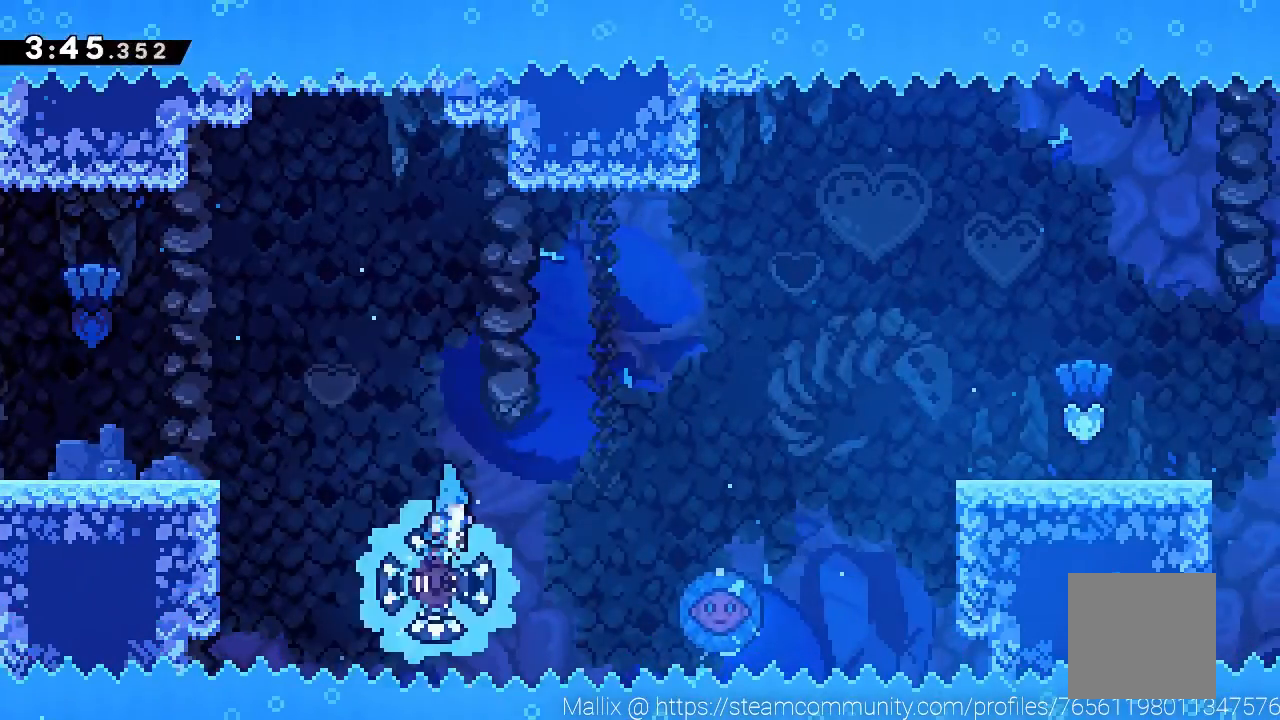
{"buttons": [], "left_stick": "right", "events": []}
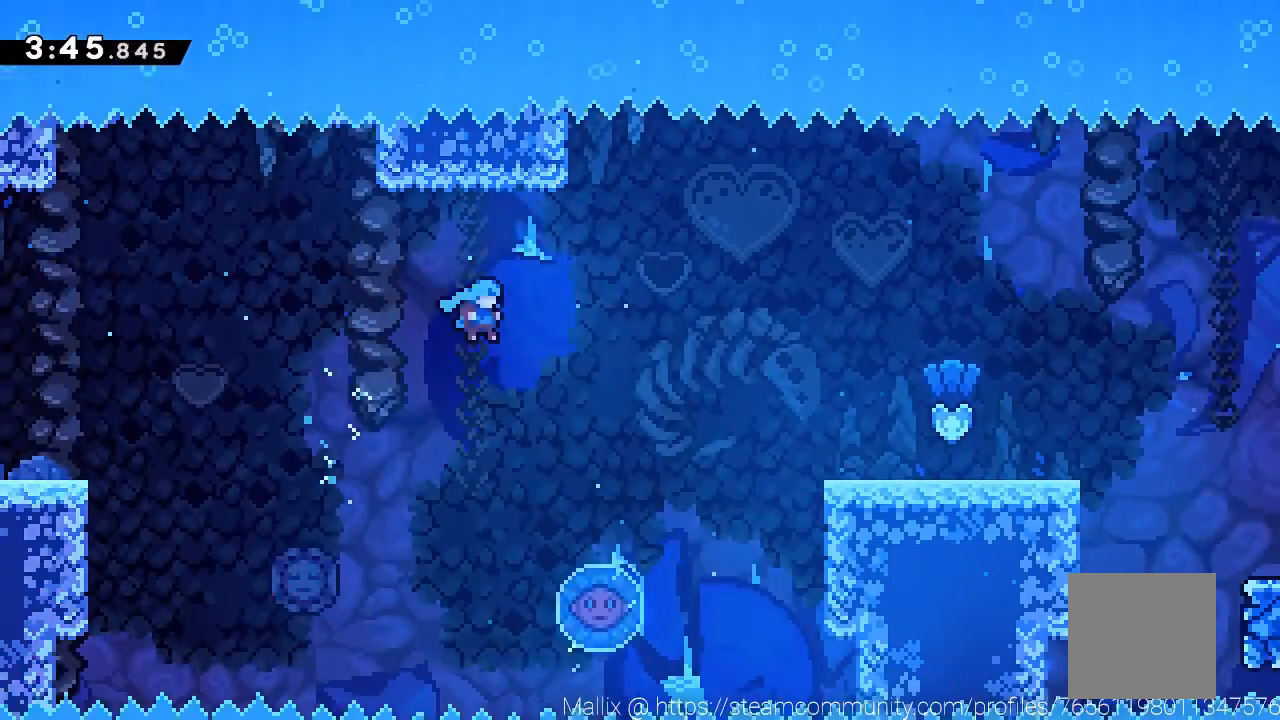
{"buttons": [], "left_stick": "right", "events": []}
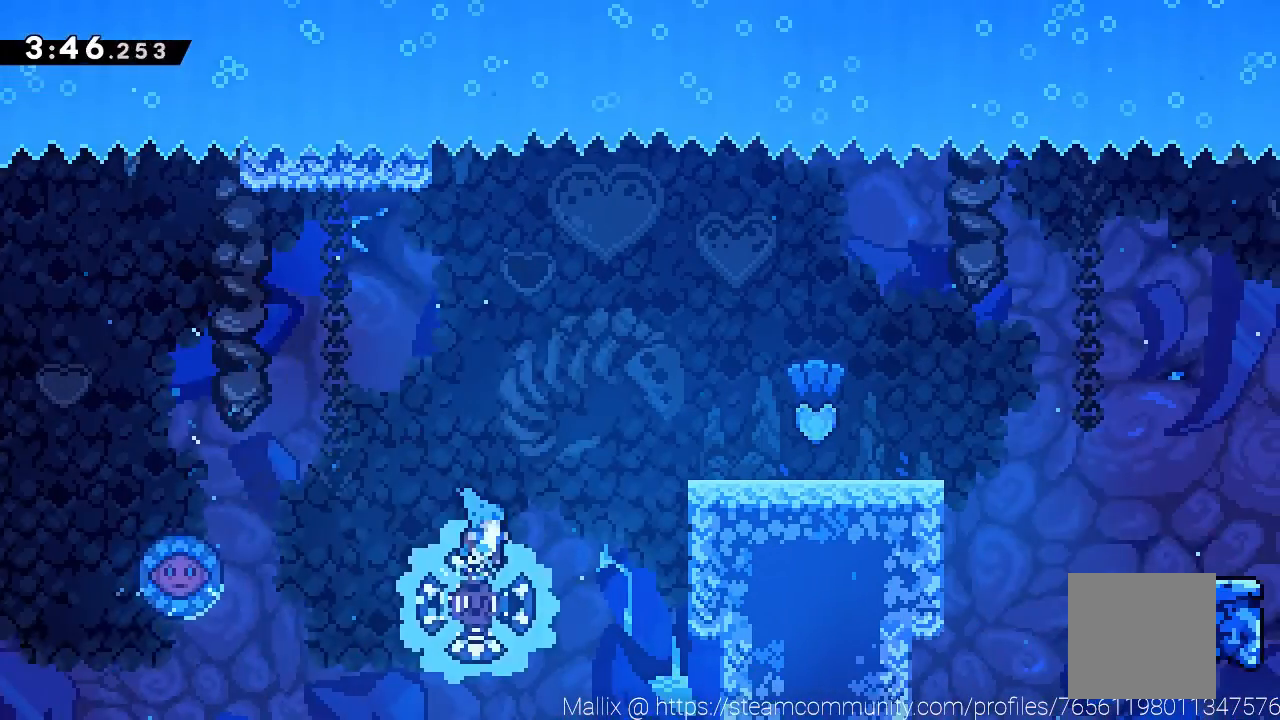
{"buttons": [], "left_stick": "right", "events": []}
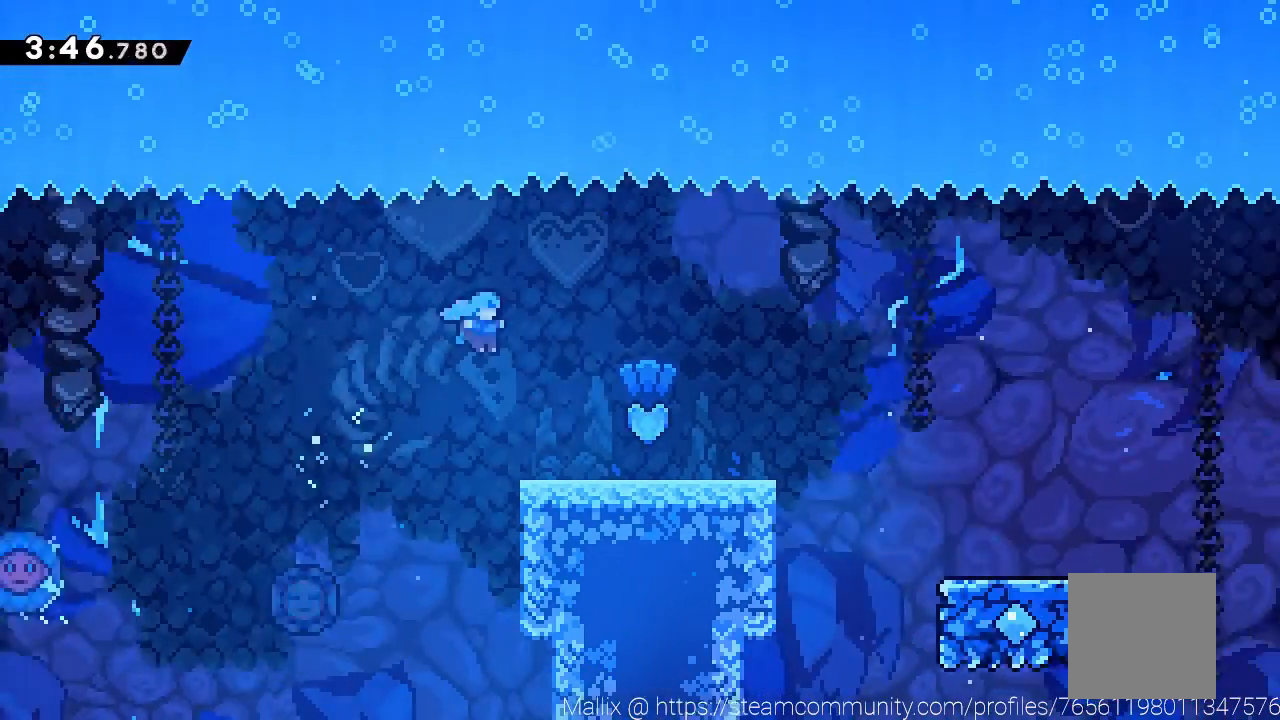
{"buttons": [], "left_stick": "right", "events": [[233, "A", "down"], [367, "A", "up"]]}
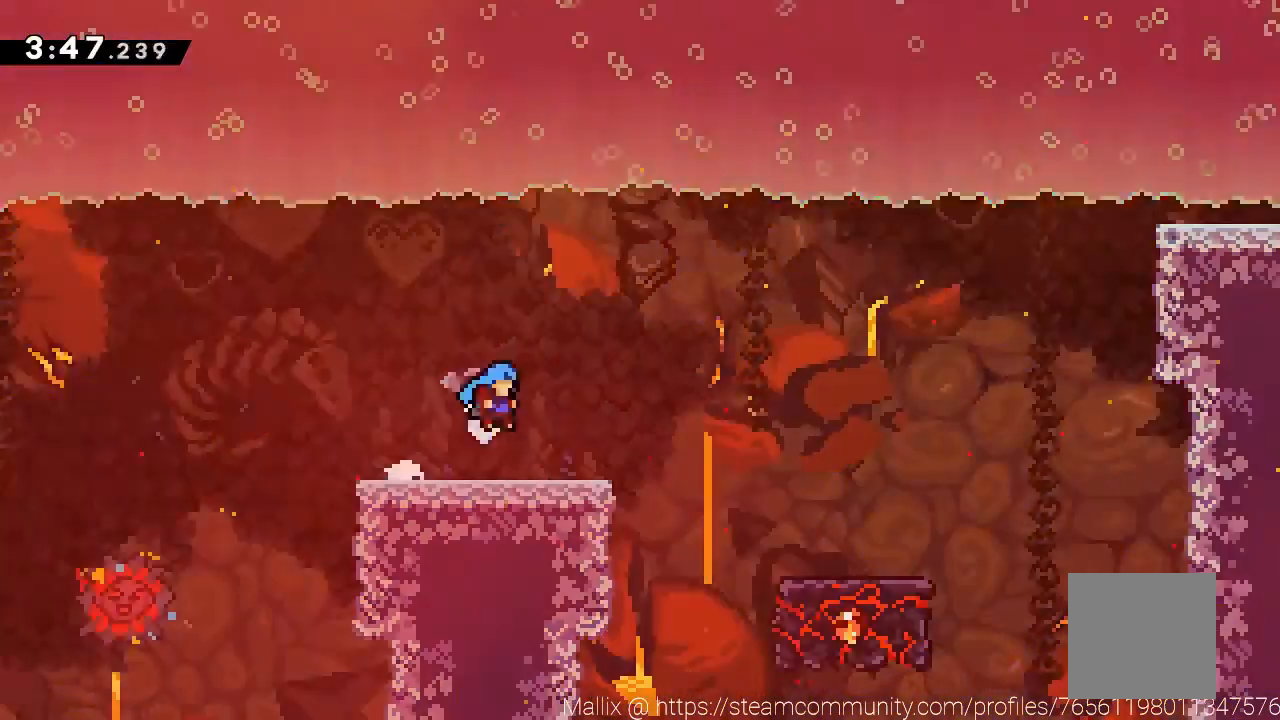
{"buttons": [], "left_stick": "right", "events": [[201, "A", "down"], [467, "A", "up"]]}
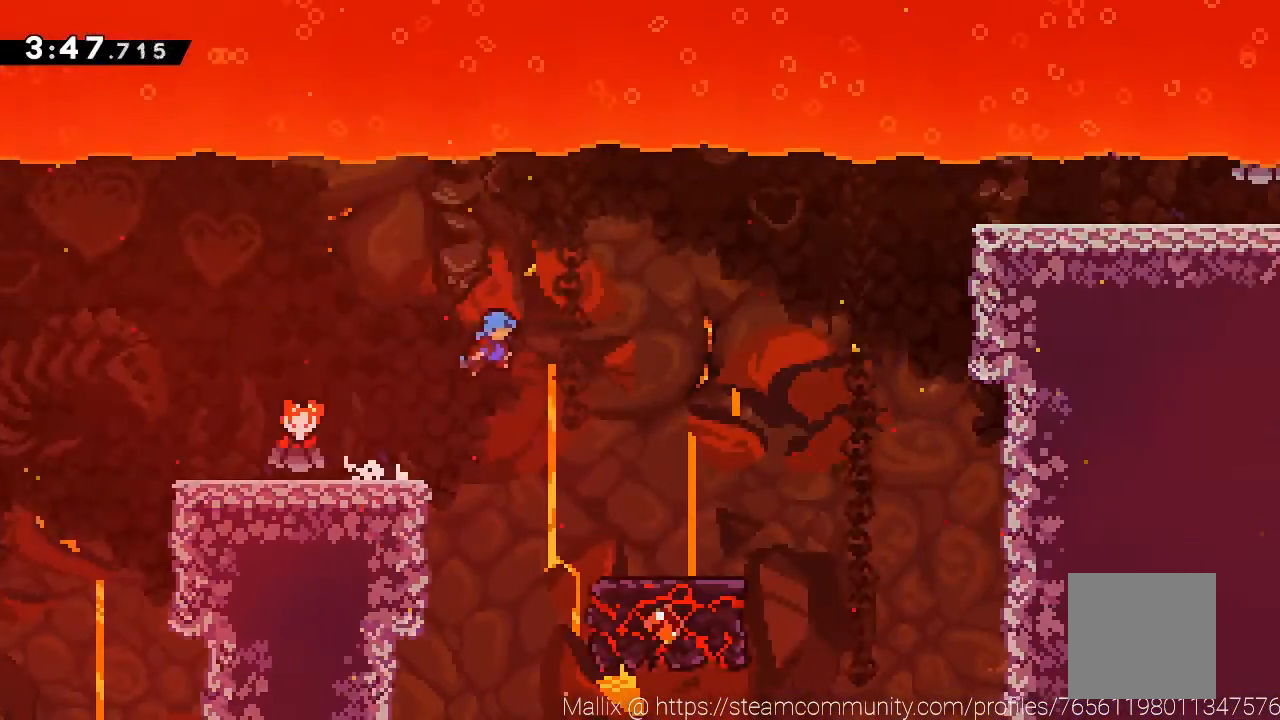
{"buttons": [], "left_stick": "right", "events": []}
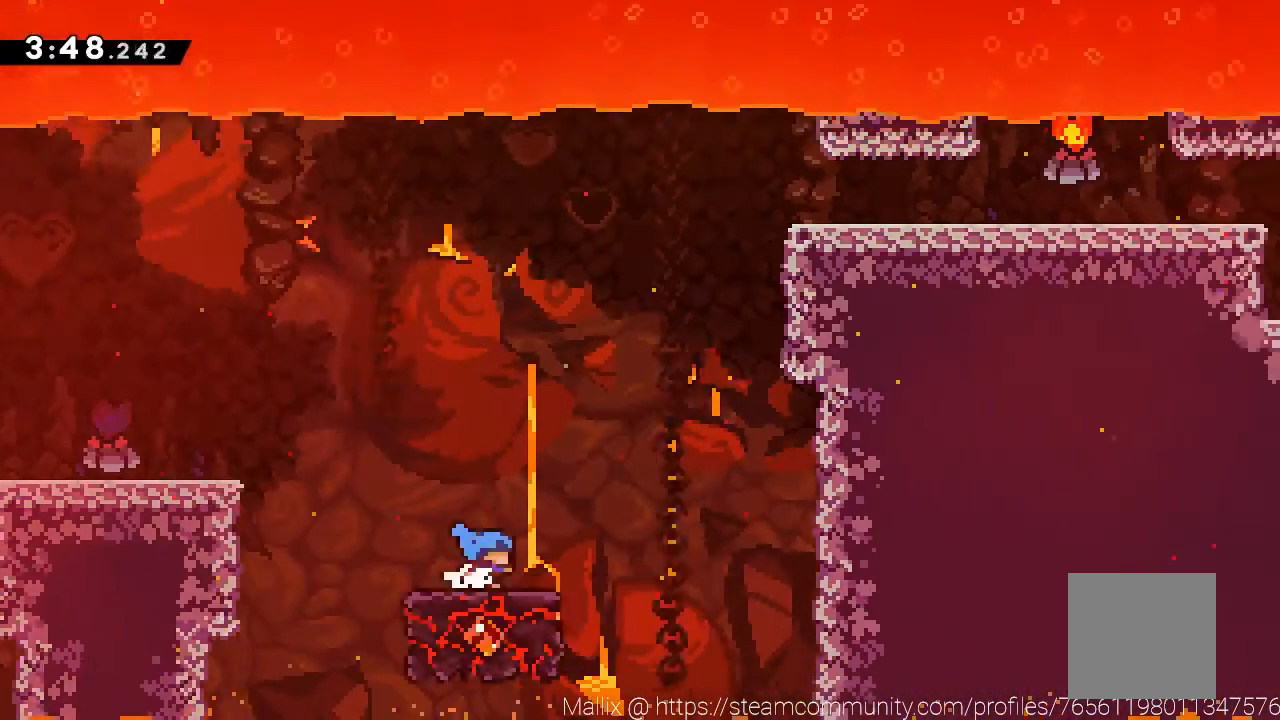
{"buttons": ["A"], "left_stick": "right", "events": [[33, "left_stick", "center"], [267, "left_stick", "right"], [367, "A", "down"]]}
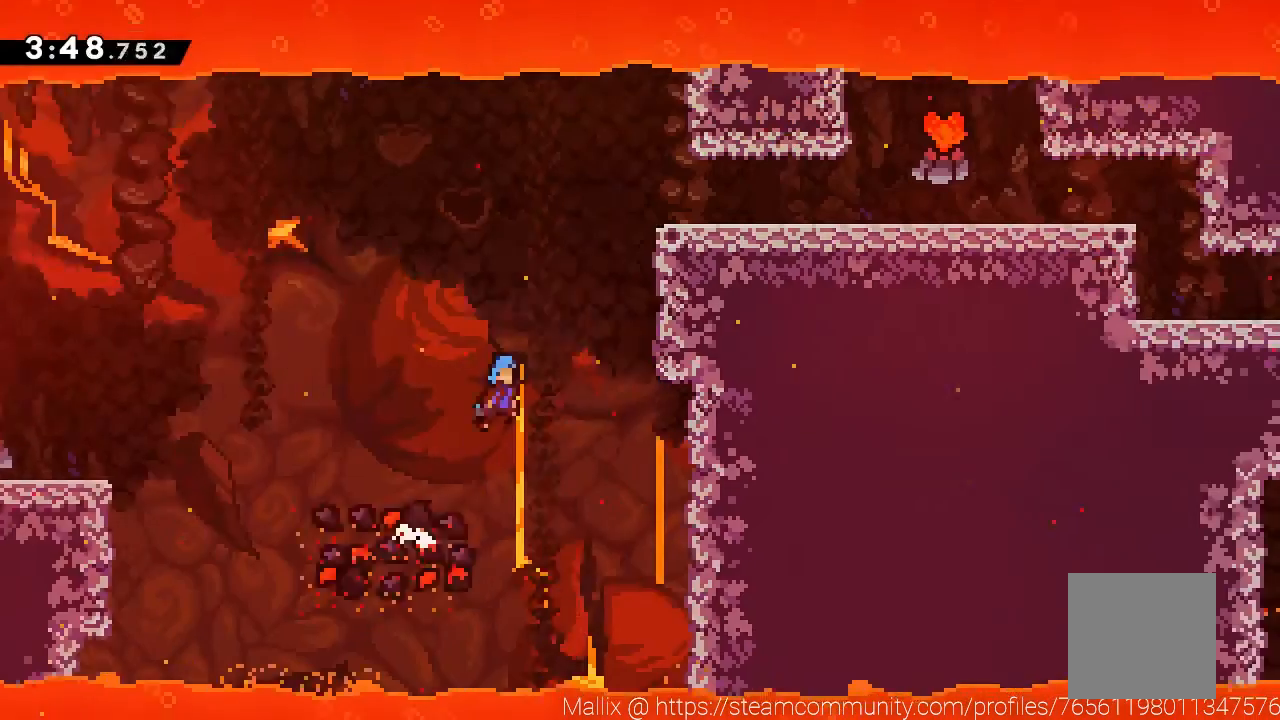
{"buttons": [], "left_stick": "right", "events": [[234, "A", "up"], [267, "R2", "down"], [434, "R2", "up"]]}
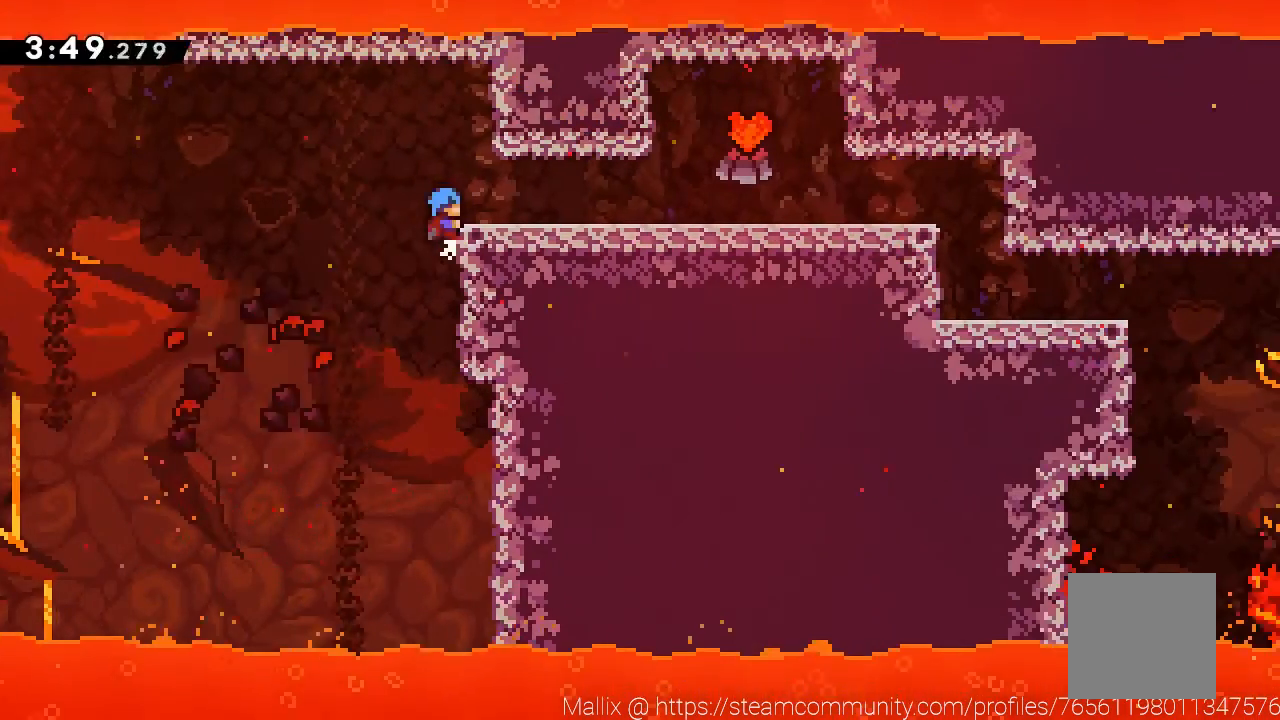
{"buttons": [], "left_stick": "right", "events": [[33, "A", "down"], [33, "R2", "down"], [133, "A", "up"], [334, "R2", "up"]]}
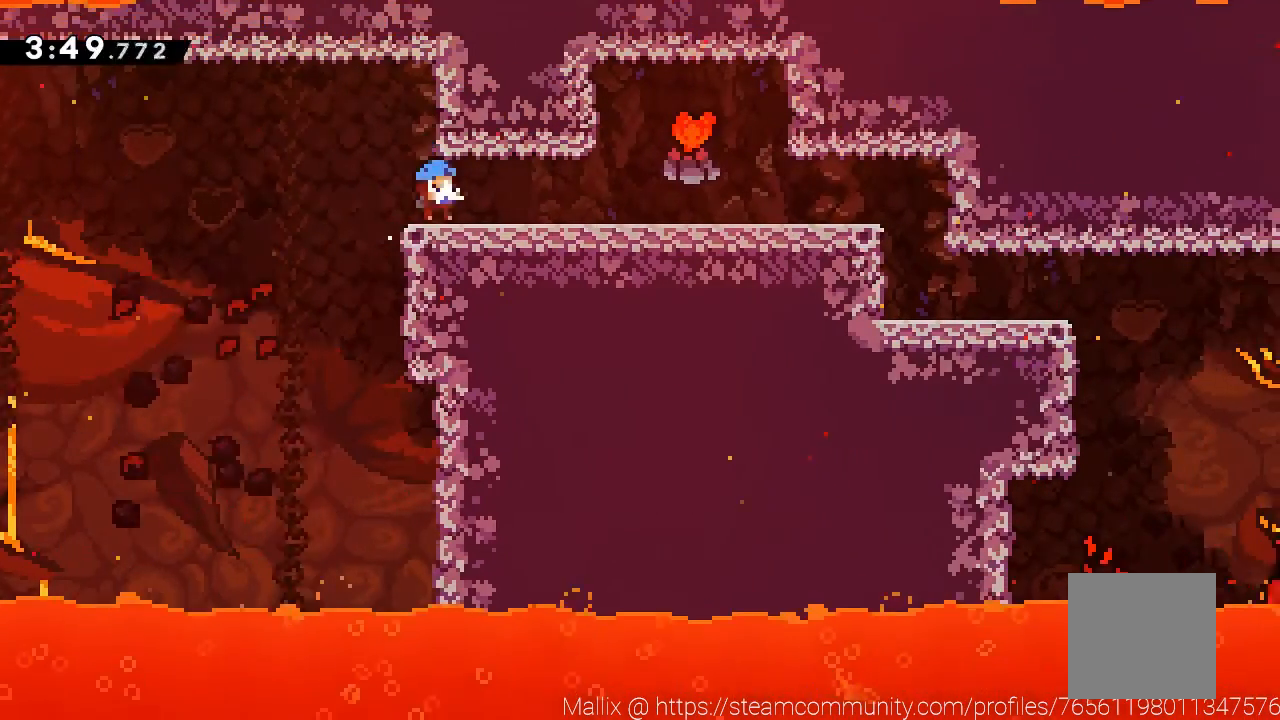
{"buttons": ["A"], "left_stick": "right", "events": [[167, "A", "down"], [234, "A", "up"], [501, "A", "down"]]}
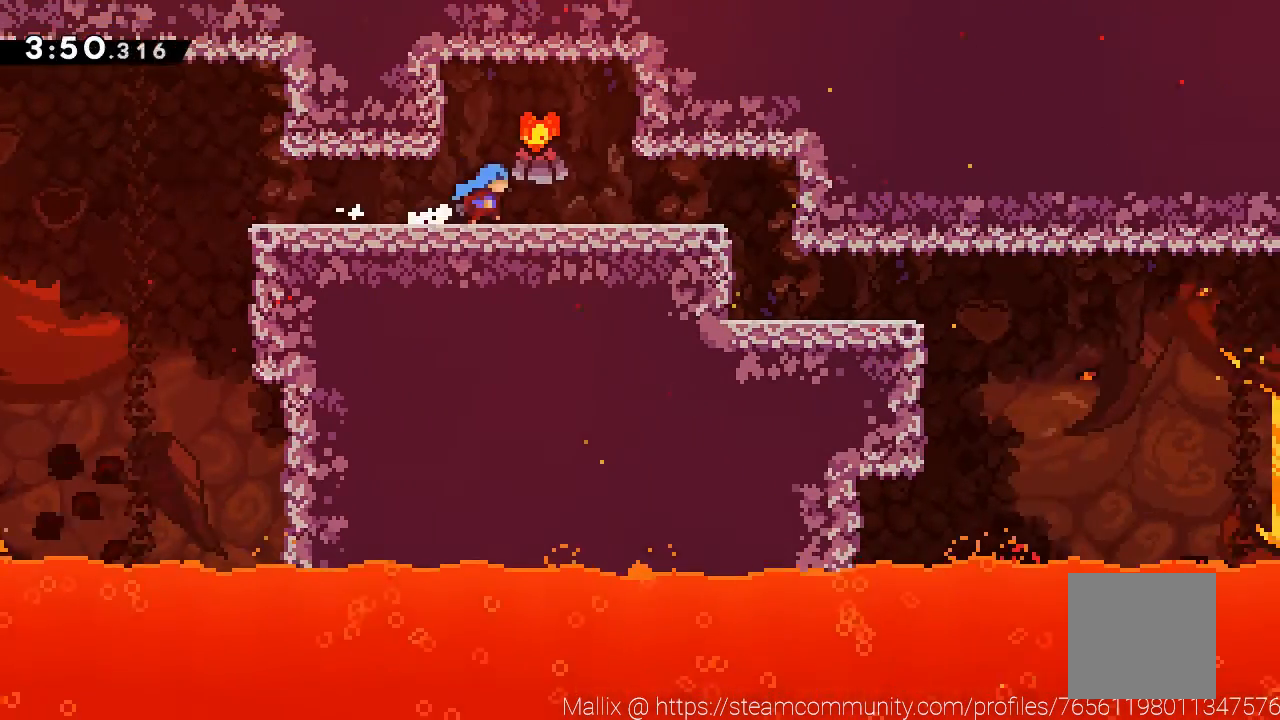
{"buttons": [], "left_stick": "right", "events": [[33, "A", "up"]]}
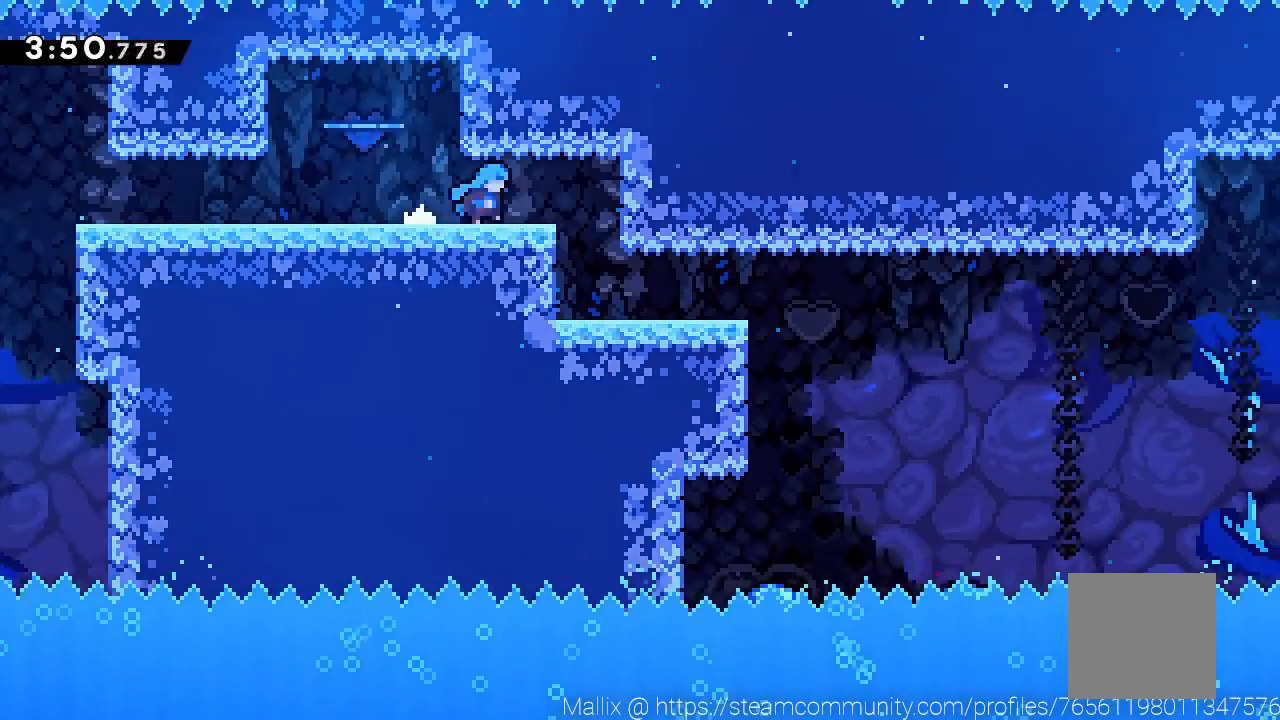
{"buttons": [], "left_stick": "right", "events": [[167, "left_stick", "center"], [334, "left_stick", "right"]]}
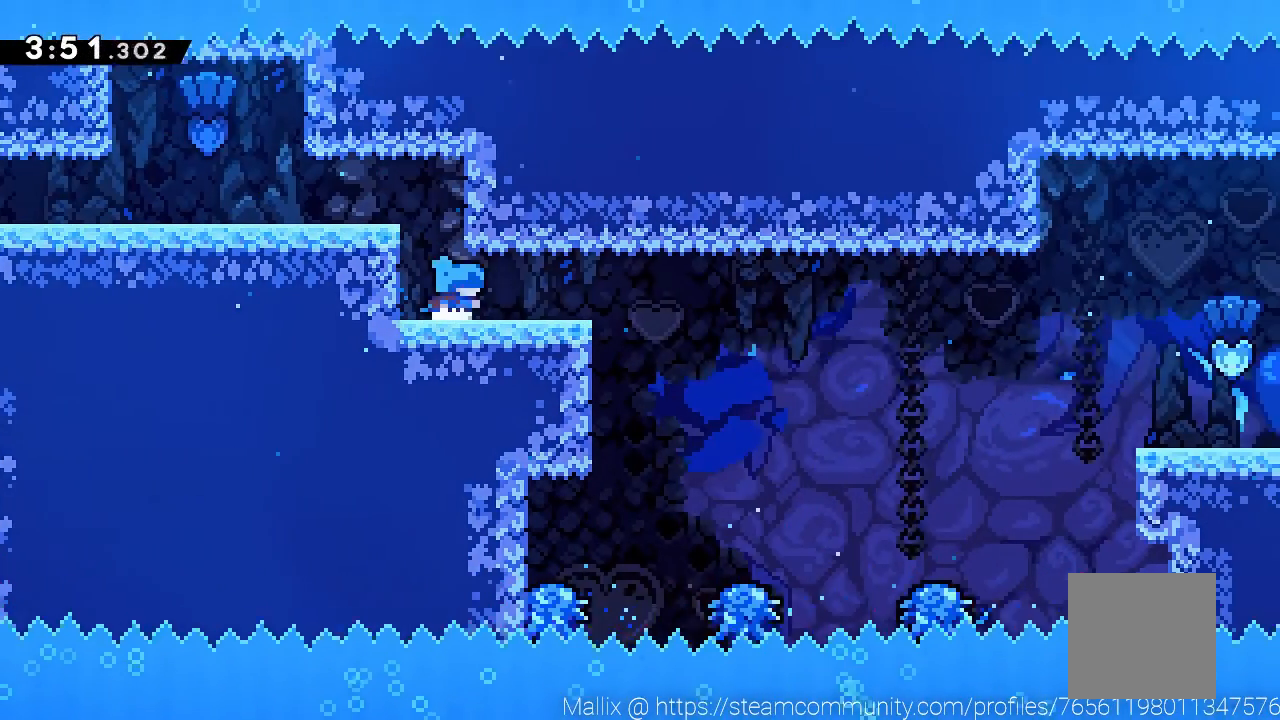
{"buttons": [], "left_stick": "right", "events": [[300, "A", "down"], [434, "A", "up"]]}
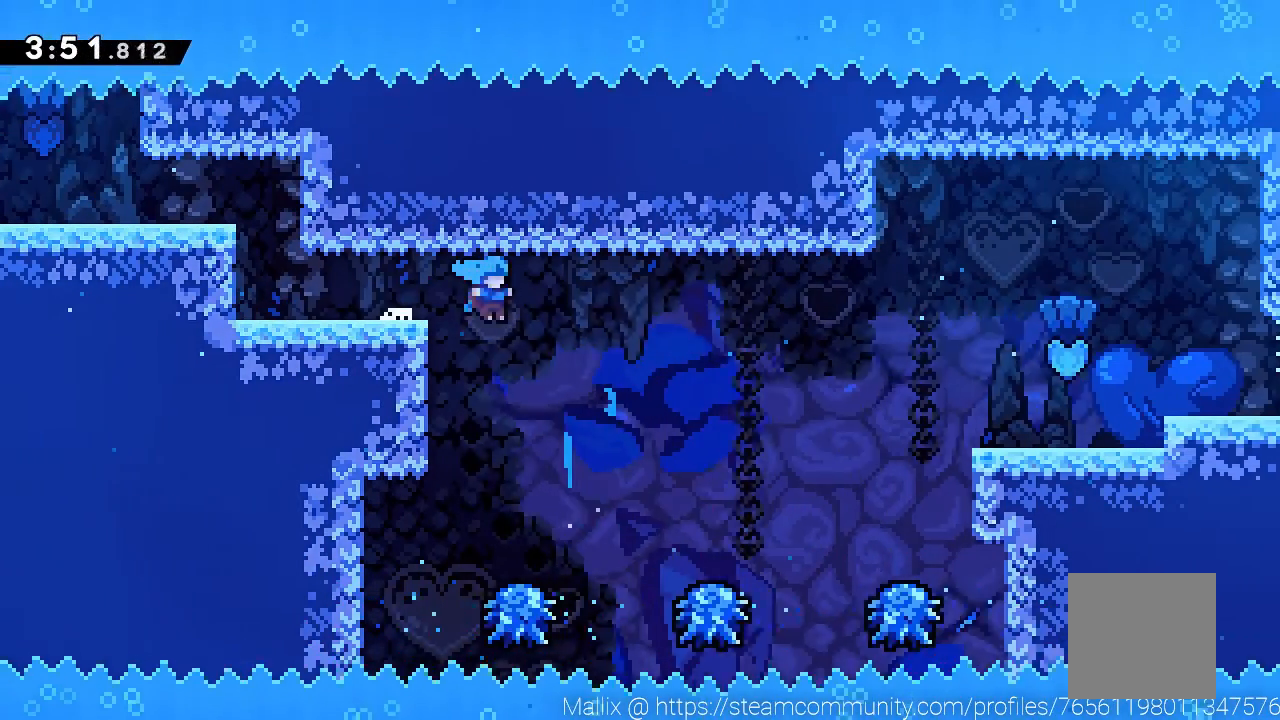
{"buttons": ["A"], "left_stick": "right", "events": [[401, "A", "down"]]}
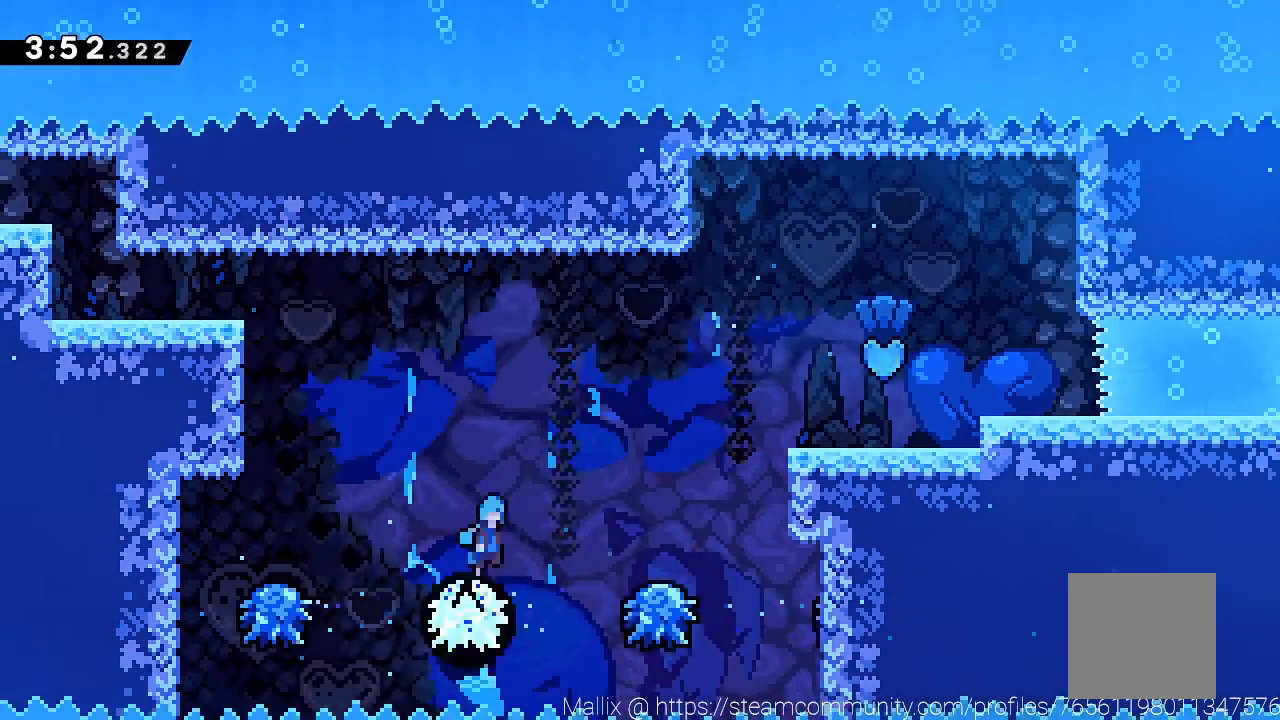
{"buttons": ["A"], "left_stick": "right", "events": [[33, "A", "up"], [200, "left_stick", "center"], [334, "left_stick", "right"], [434, "A", "down"]]}
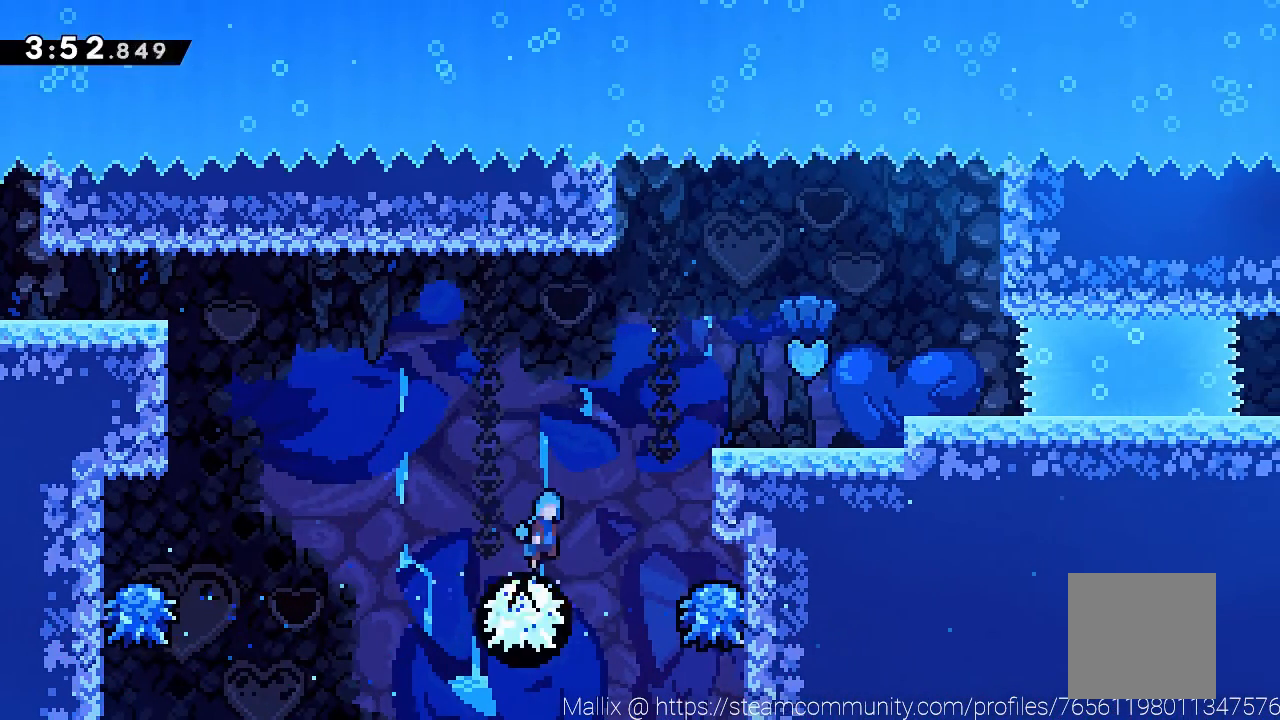
{"buttons": ["A", "R2"], "left_stick": "right", "events": [[334, "A", "up"], [367, "R2", "down"], [434, "A", "down"]]}